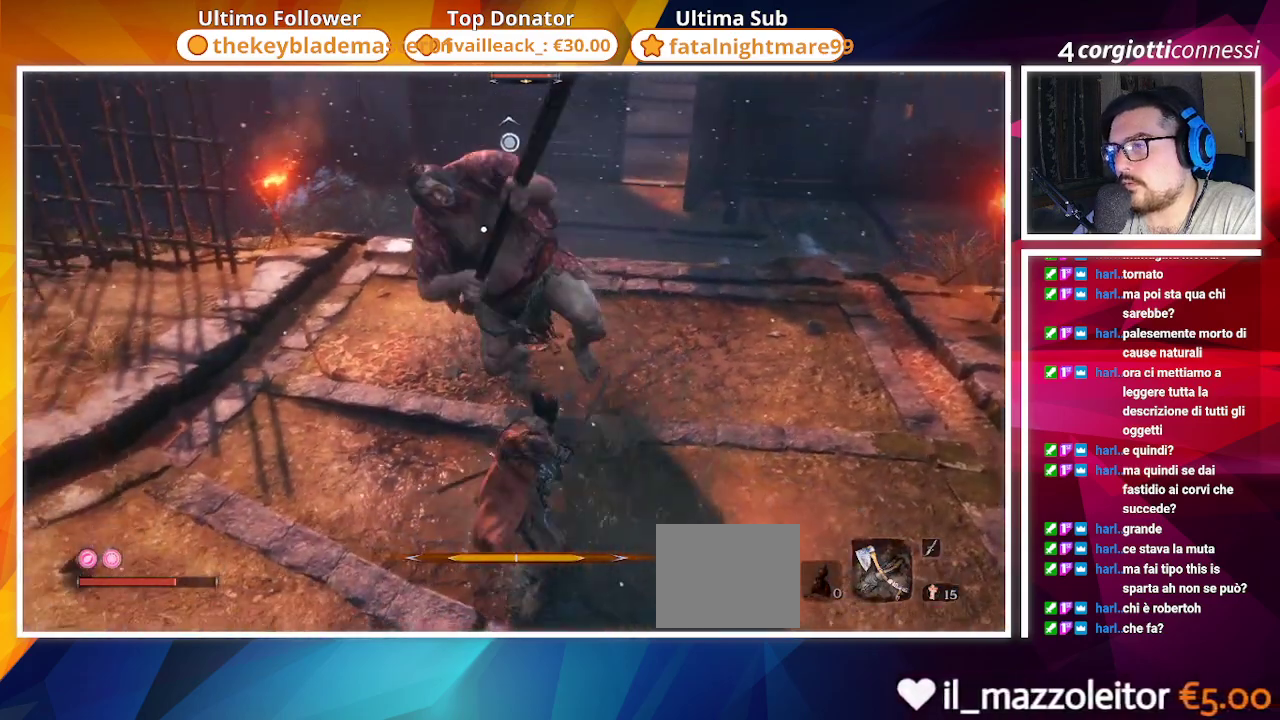
Gameplay with a controller (PlayStation layout); each line is a JSON object with the inputs held at the frame after it. "events" lists button and stick changes between this image and that frame as [ms after this image, input, new state], when the widget could be followed in between.
{"buttons": ["L1"], "left_stick": "center", "right_stick": "center", "events": [[500, "L1", "down"]]}
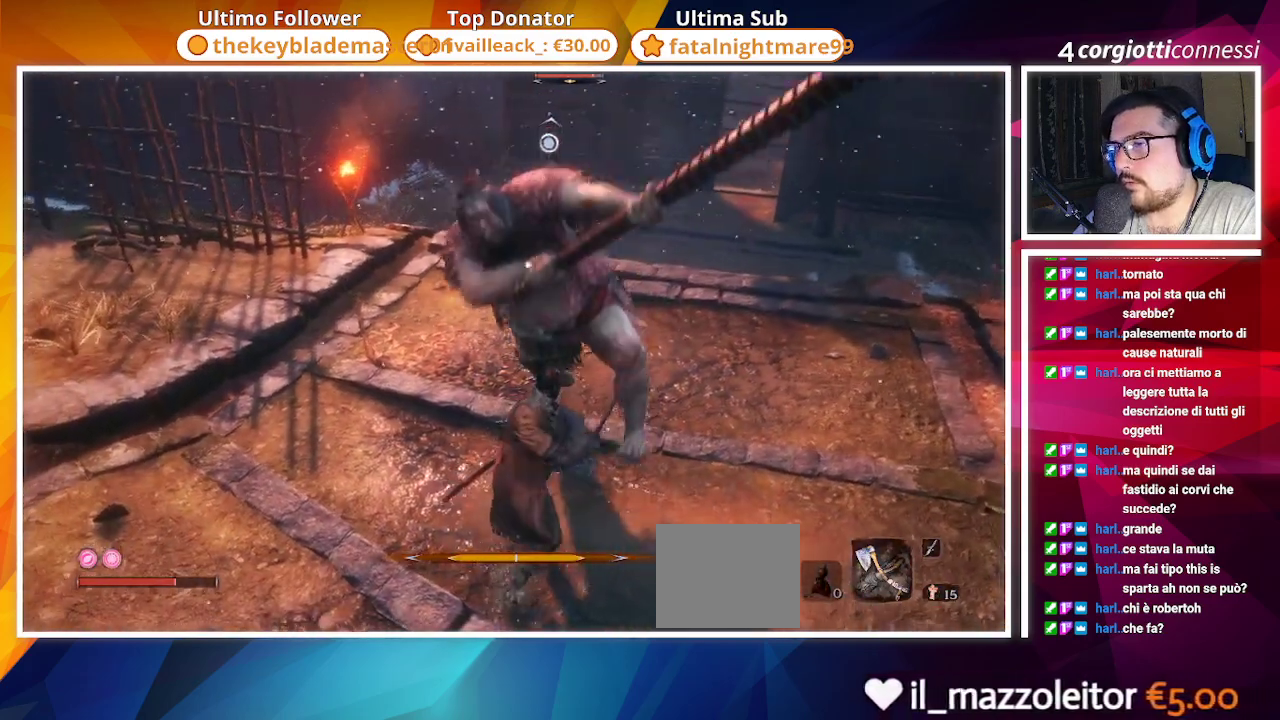
{"buttons": [], "left_stick": "center", "right_stick": "center", "events": [[133, "L1", "up"]]}
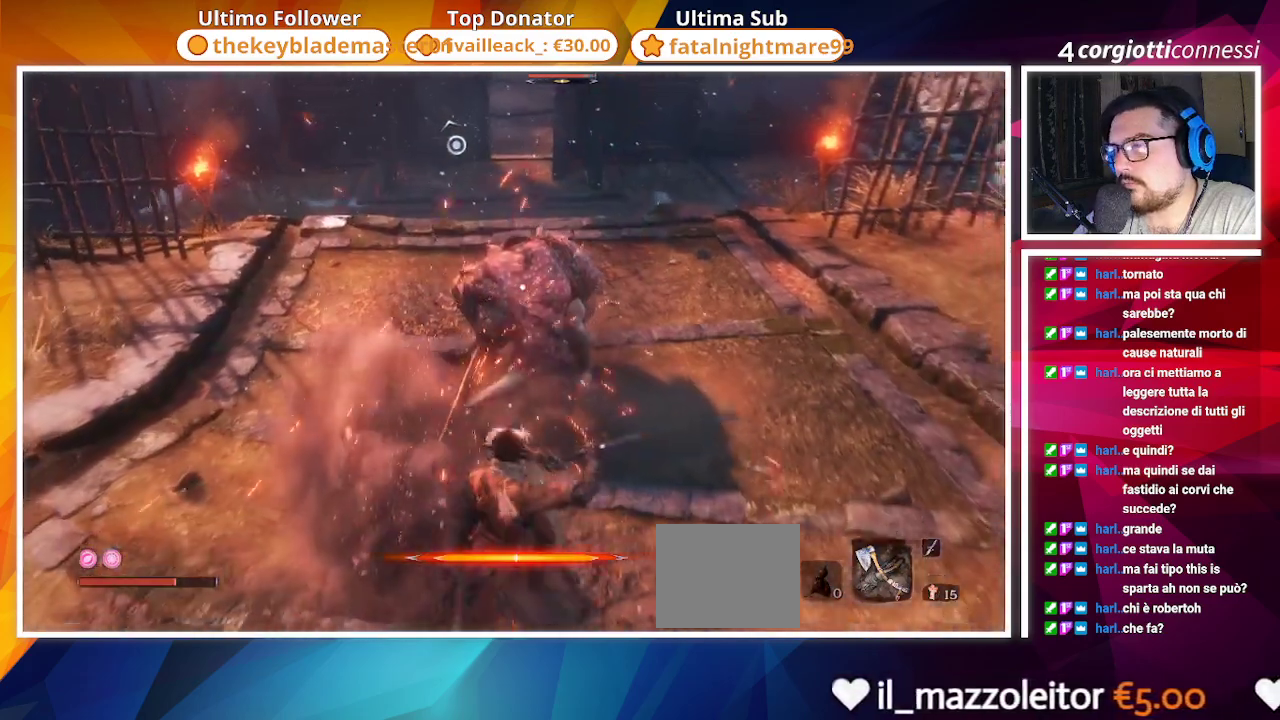
{"buttons": [], "left_stick": "up", "right_stick": "center", "events": [[467, "left_stick", "up"]]}
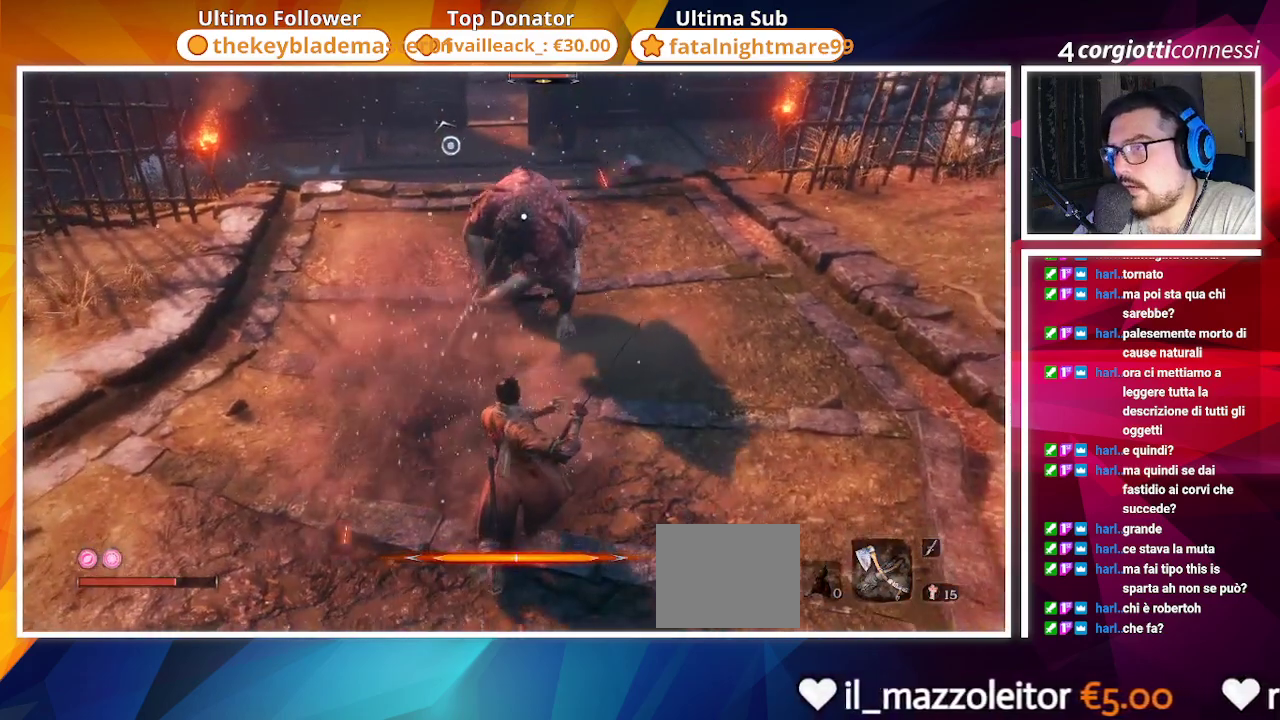
{"buttons": [], "left_stick": "center", "right_stick": "center", "events": [[333, "left_stick", "center"]]}
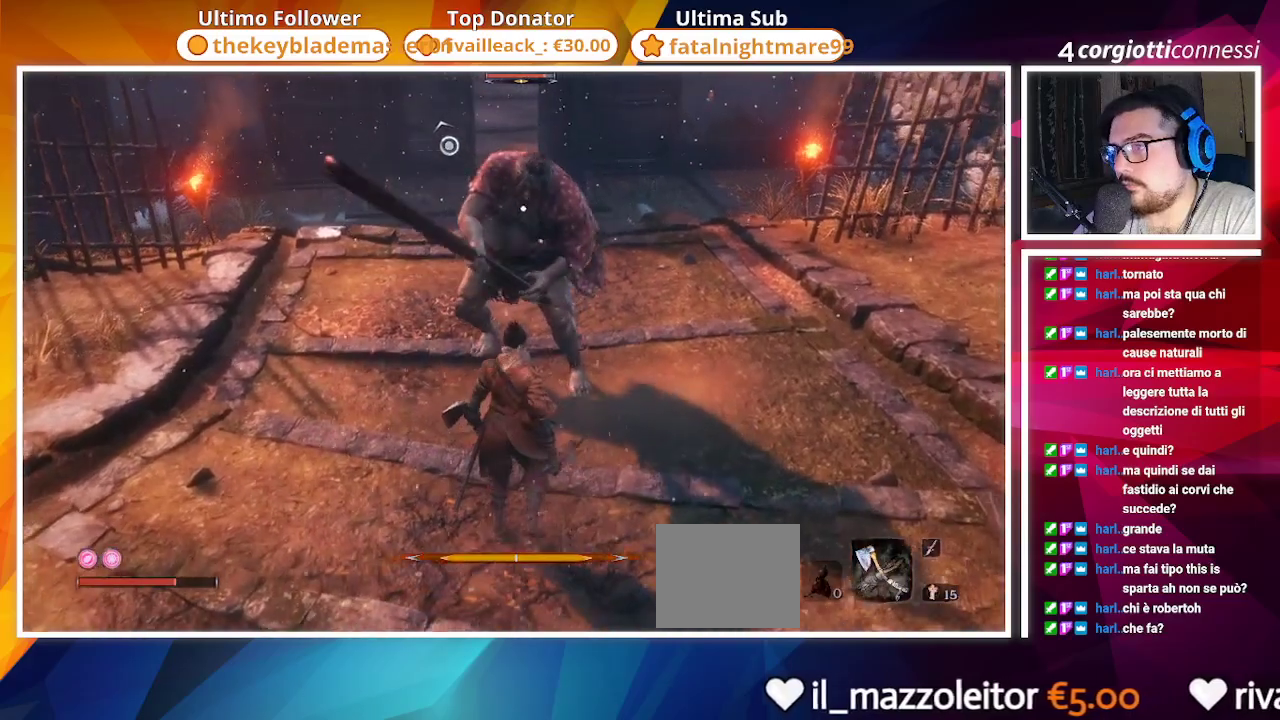
{"buttons": [], "left_stick": "center", "right_stick": "center", "events": [[100, "R1", "down"], [217, "R1", "up"]]}
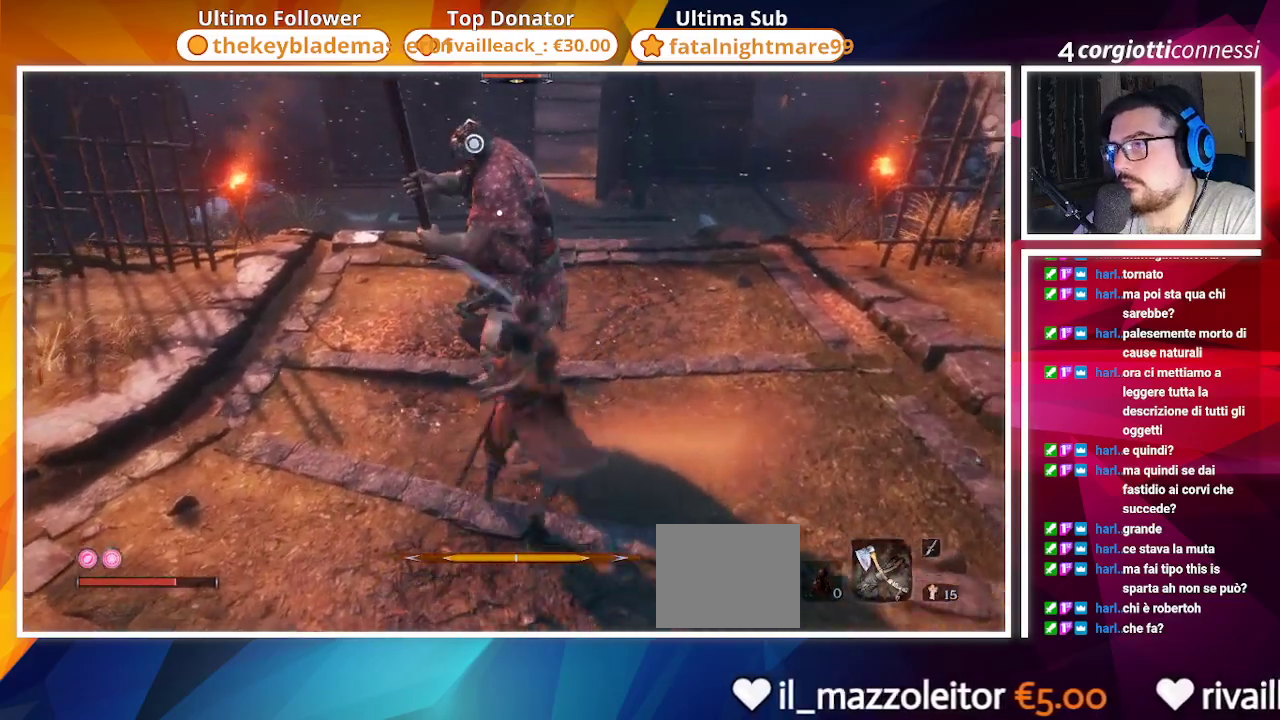
{"buttons": [], "left_stick": "center", "right_stick": "center", "events": []}
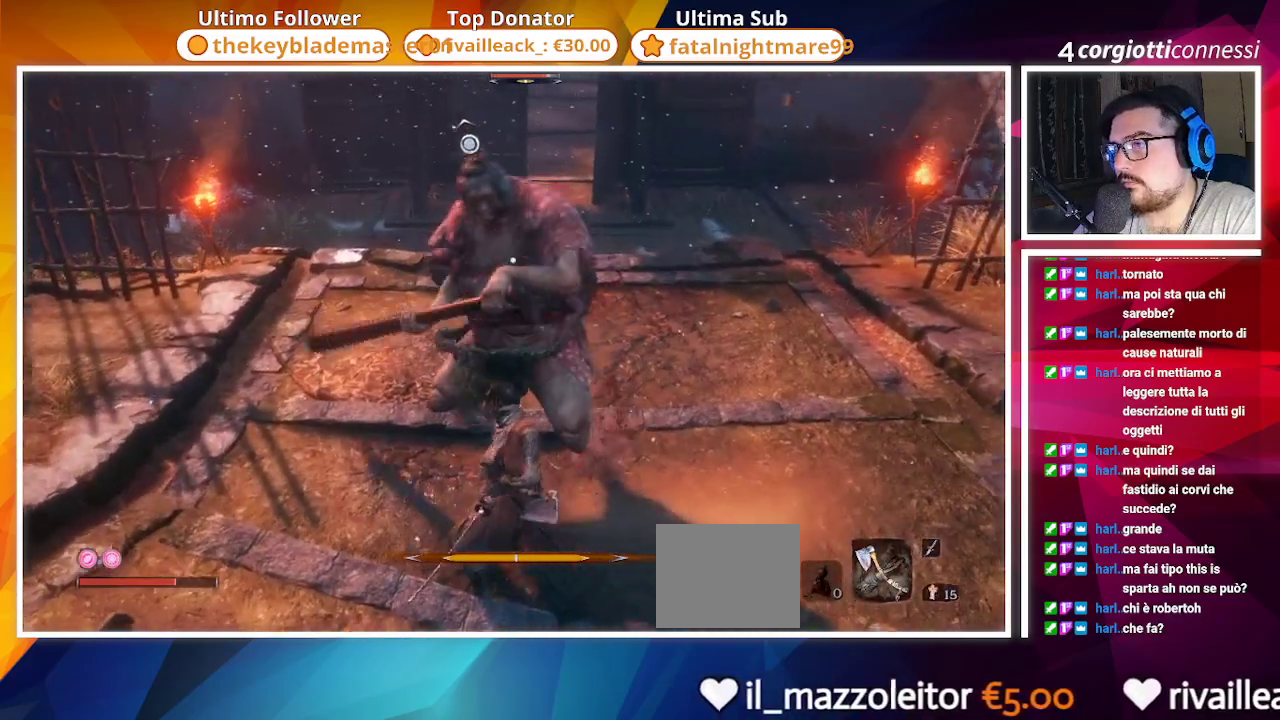
{"buttons": [], "left_stick": "center", "right_stick": "center", "events": []}
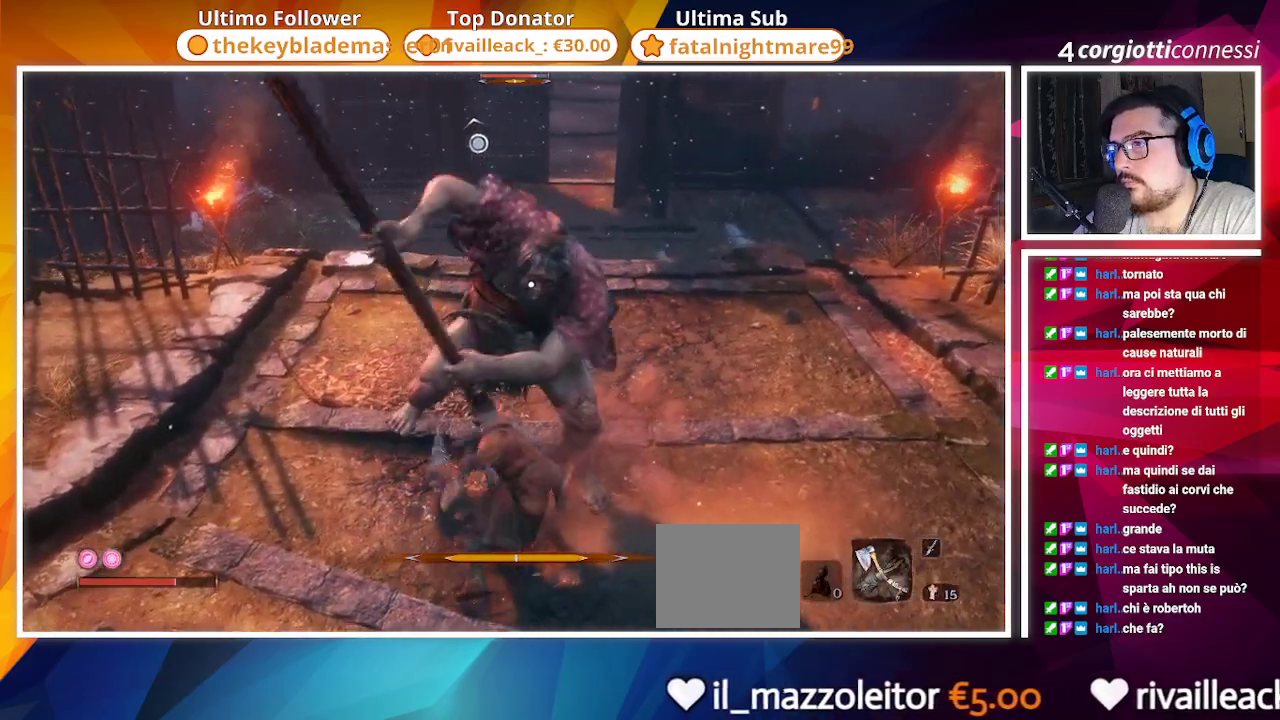
{"buttons": [], "left_stick": "center", "right_stick": "center", "events": []}
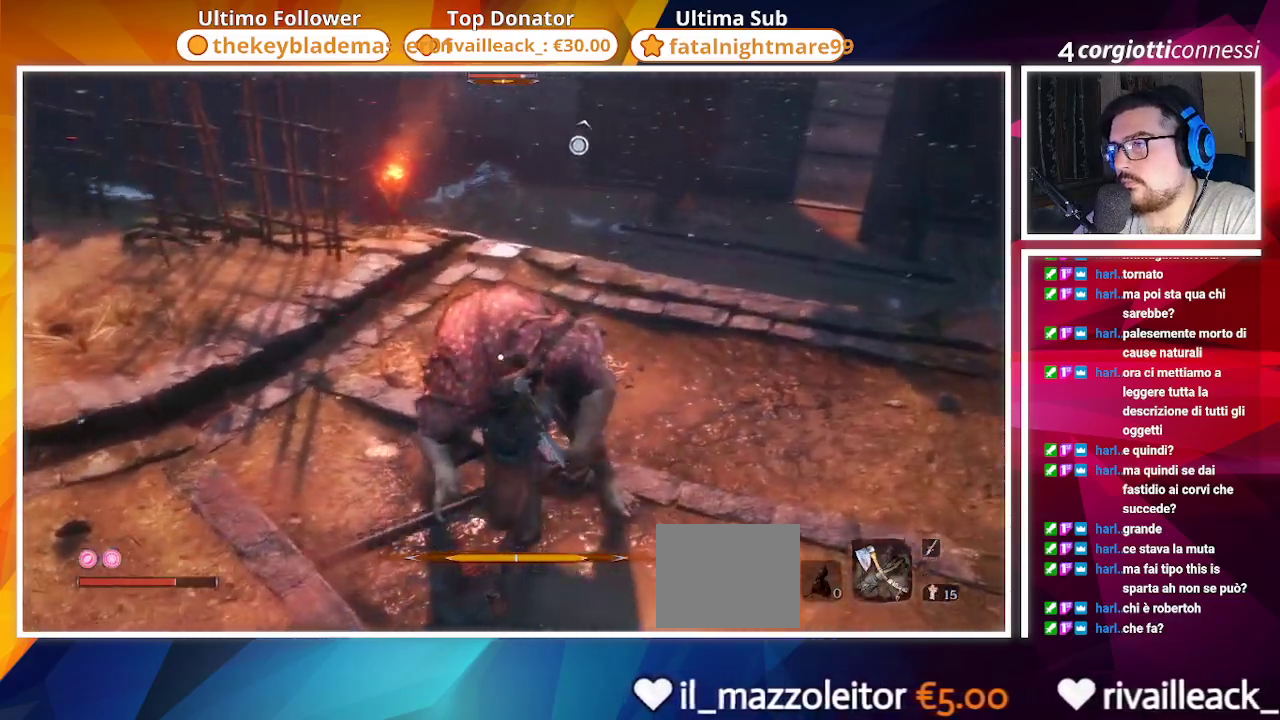
{"buttons": [], "left_stick": "right", "right_stick": "center", "events": [[33, "left_stick", "down-right"], [317, "left_stick", "right"]]}
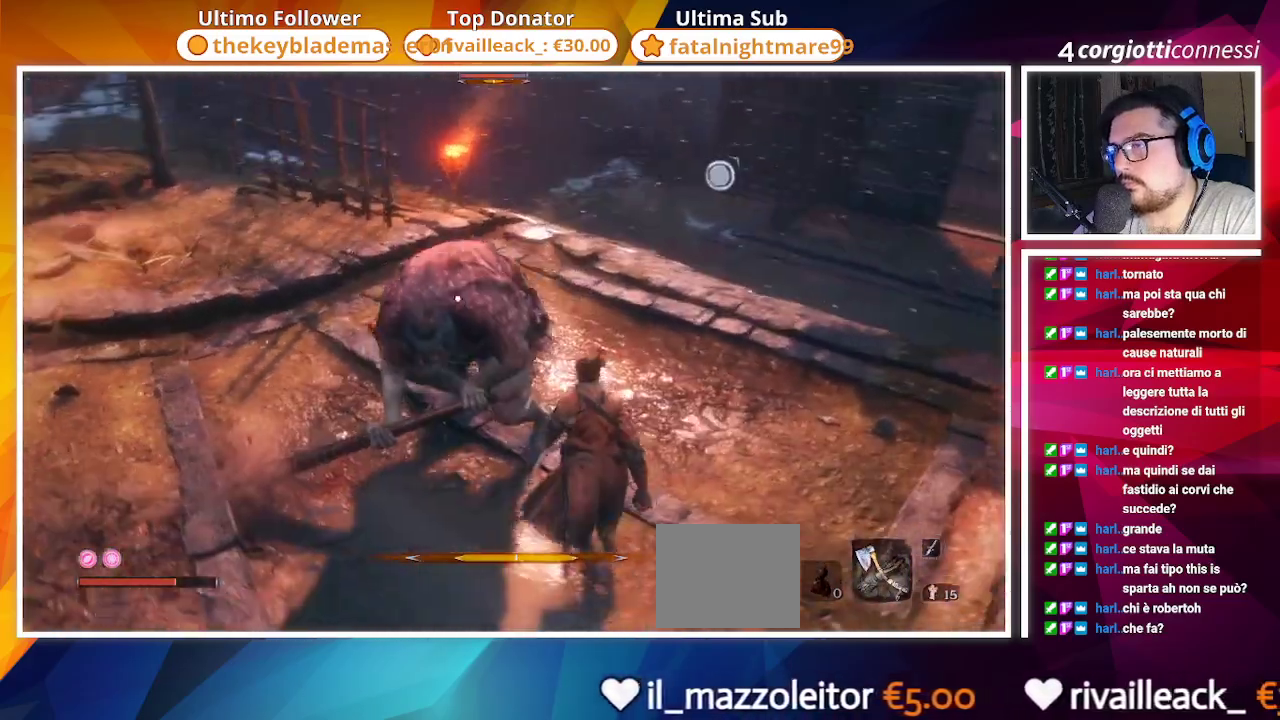
{"buttons": [], "left_stick": "up-right", "right_stick": "center", "events": [[417, "left_stick", "up-right"]]}
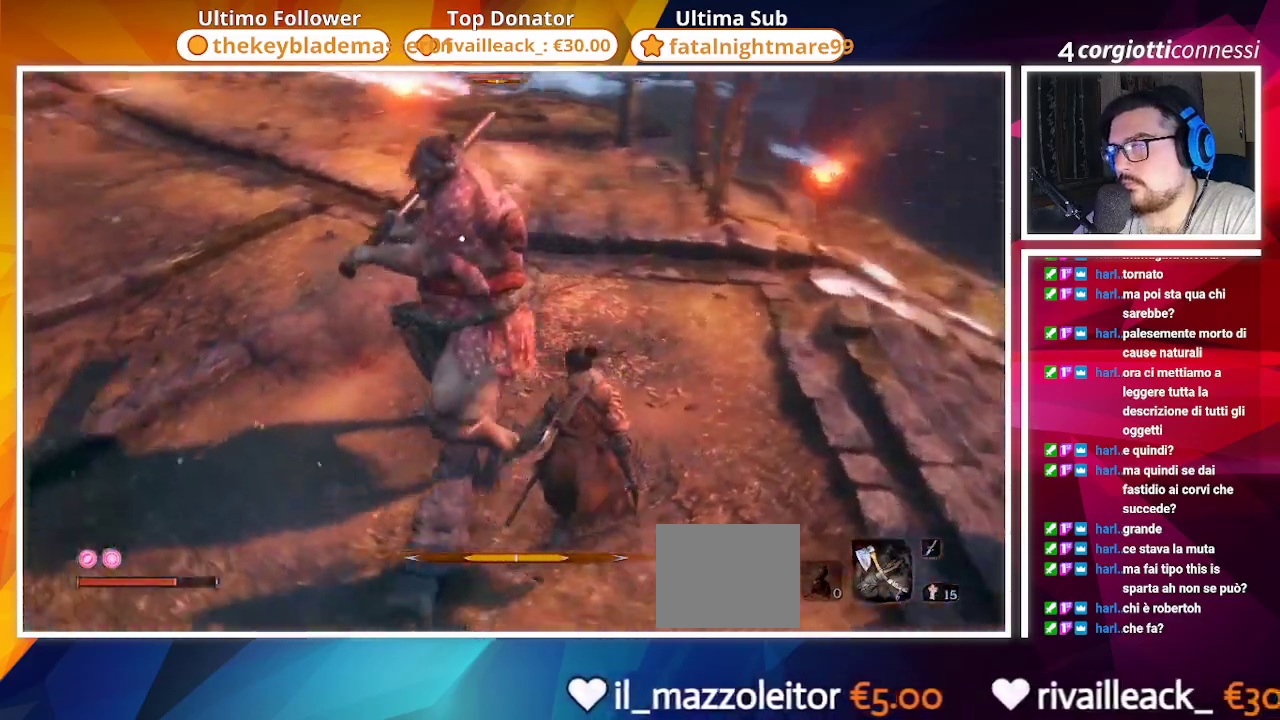
{"buttons": [], "left_stick": "up-right", "right_stick": "center", "events": []}
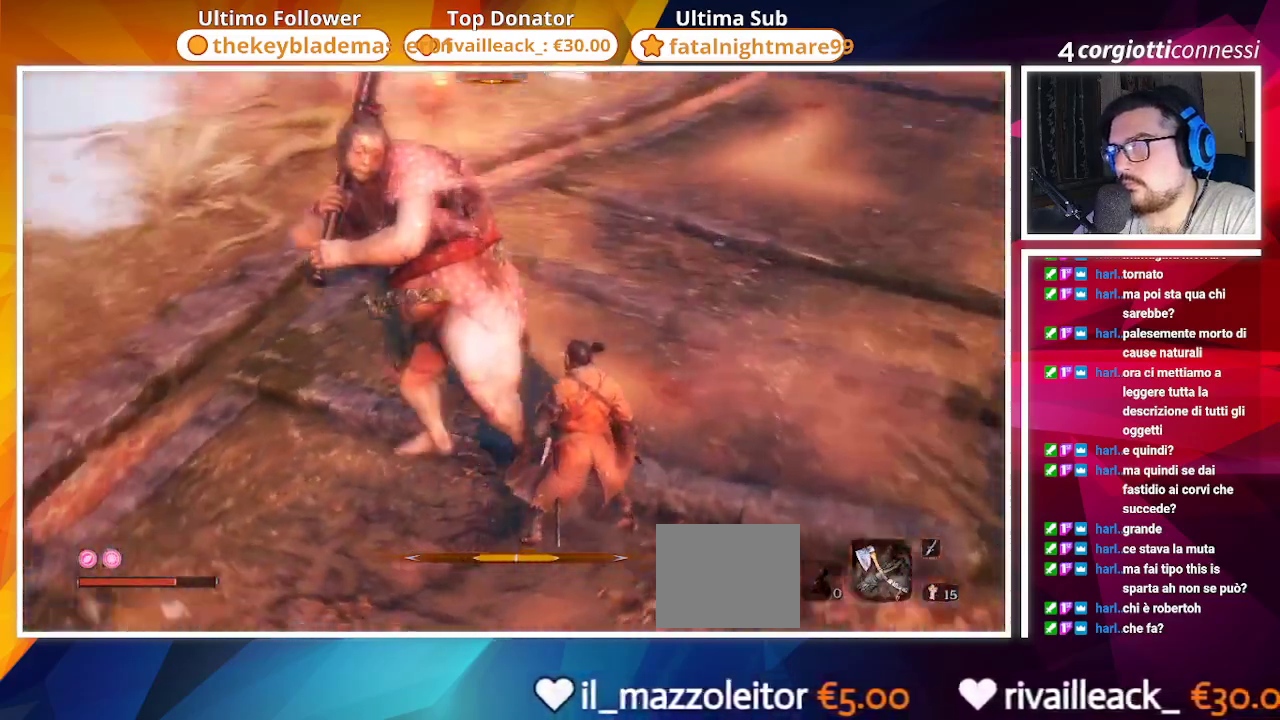
{"buttons": [], "left_stick": "down-right", "right_stick": "center", "events": [[150, "left_stick", "right"], [383, "left_stick", "down-right"]]}
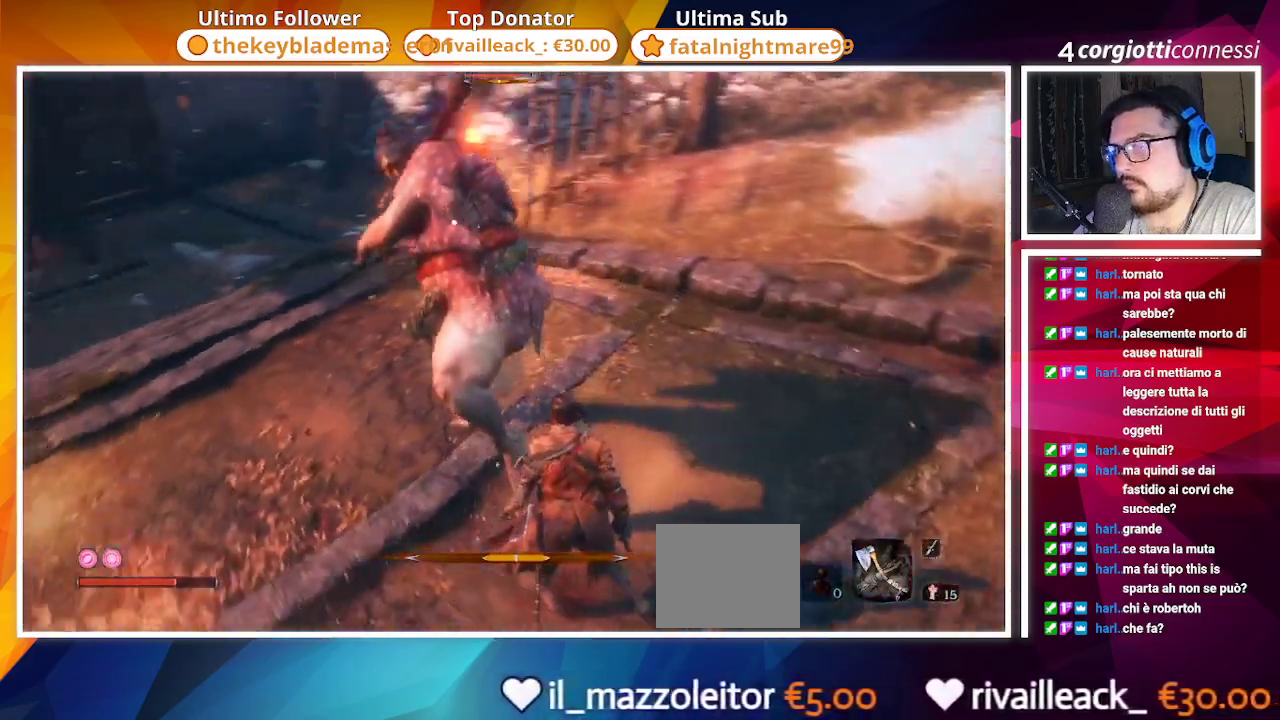
{"buttons": [], "left_stick": "center", "right_stick": "center", "events": [[117, "left_stick", "down-left"], [217, "left_stick", "center"]]}
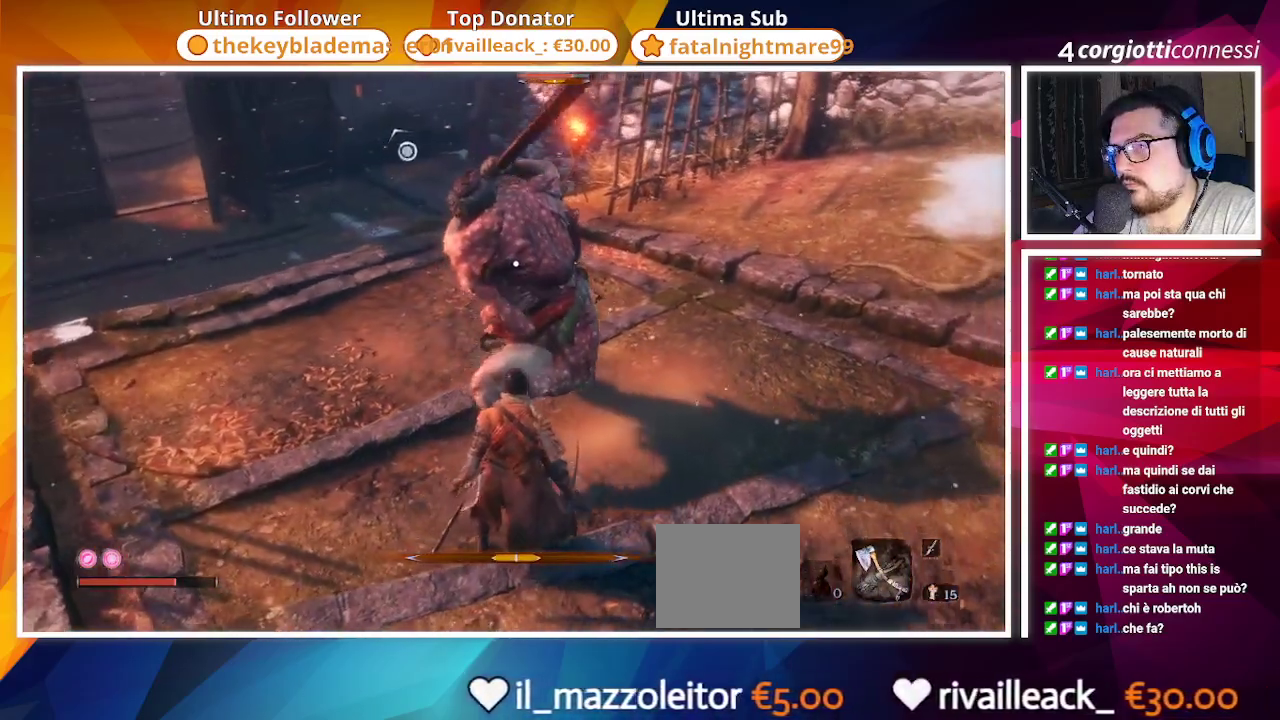
{"buttons": [], "left_stick": "center", "right_stick": "center", "events": [[233, "L1", "down"], [333, "L1", "up"]]}
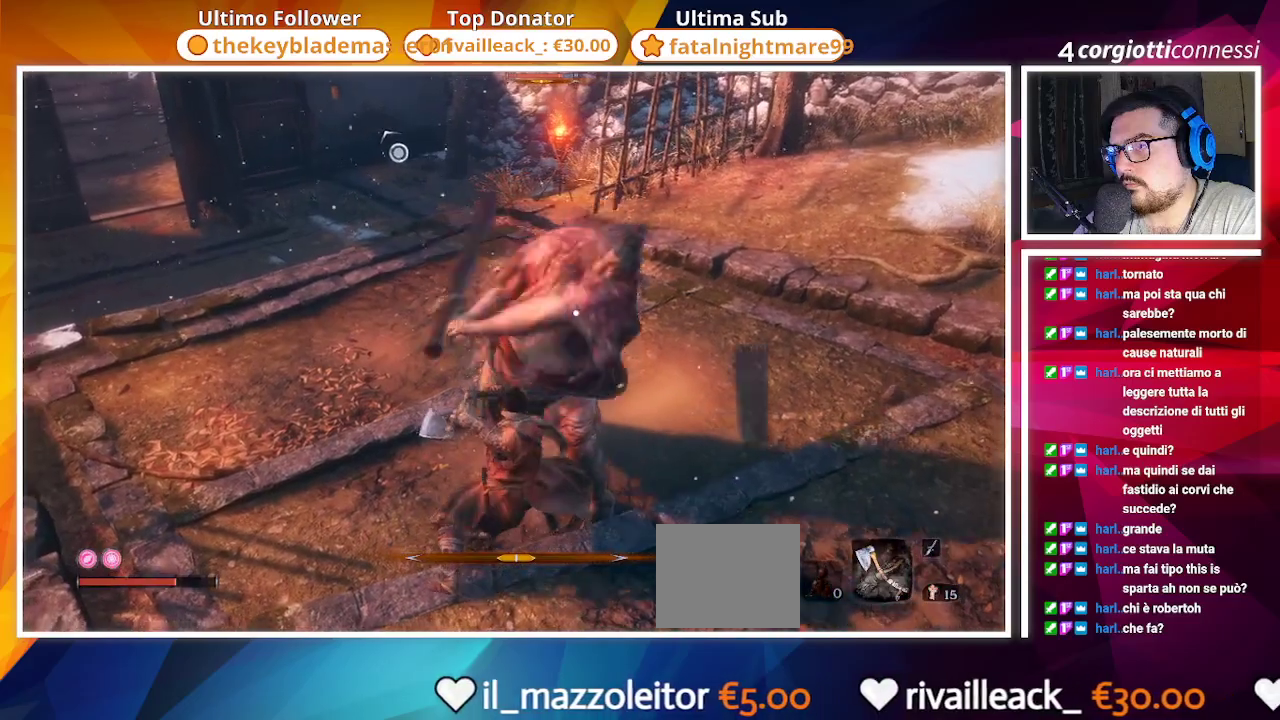
{"buttons": [], "left_stick": "center", "right_stick": "center"}
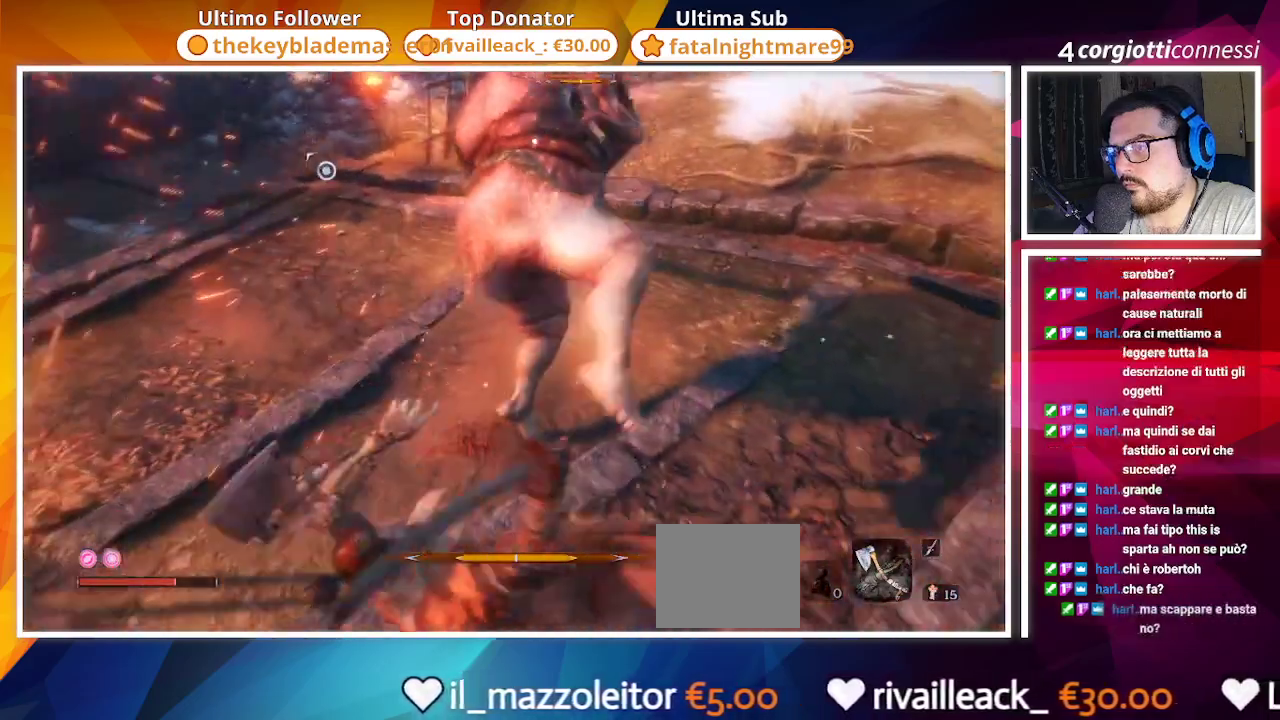
{"buttons": [], "left_stick": "right", "right_stick": "center", "events": [[483, "left_stick", "right"]]}
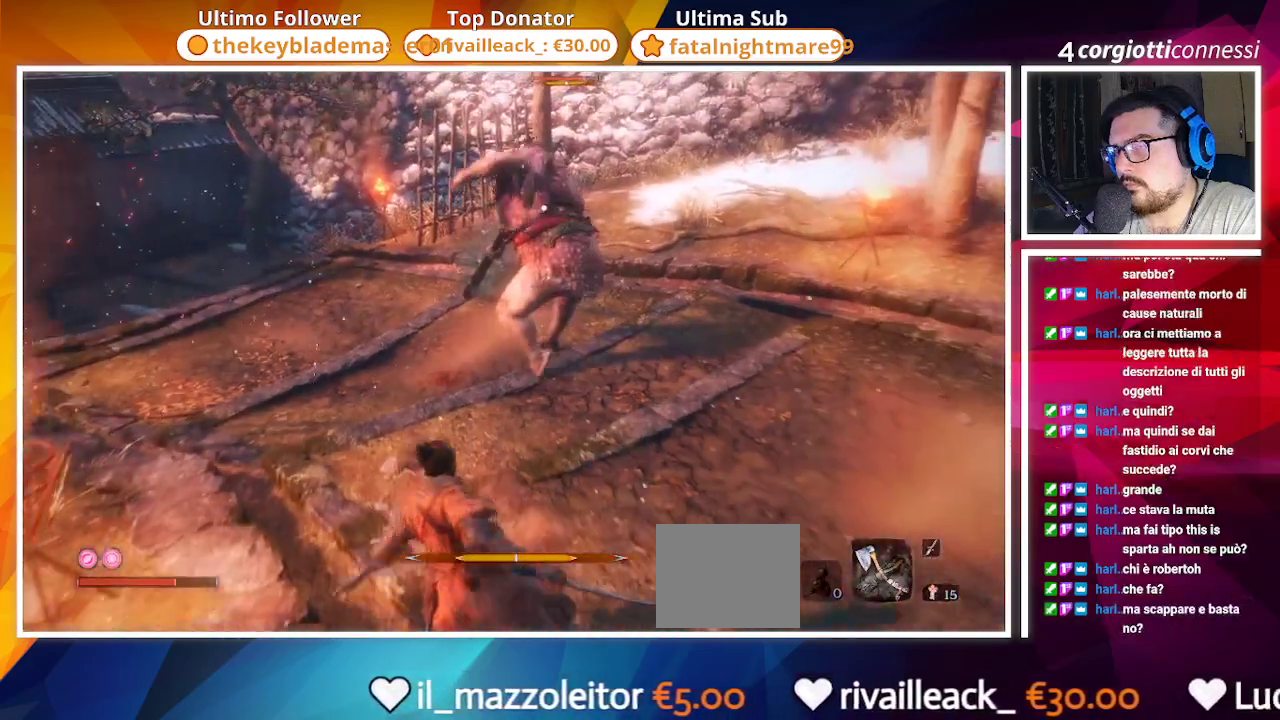
{"buttons": [], "left_stick": "down-right", "right_stick": "center", "events": [[50, "left_stick", "down-right"], [167, "CIRCLE", "down"], [167, "left_stick", "down"], [267, "CIRCLE", "up"], [317, "left_stick", "down-right"]]}
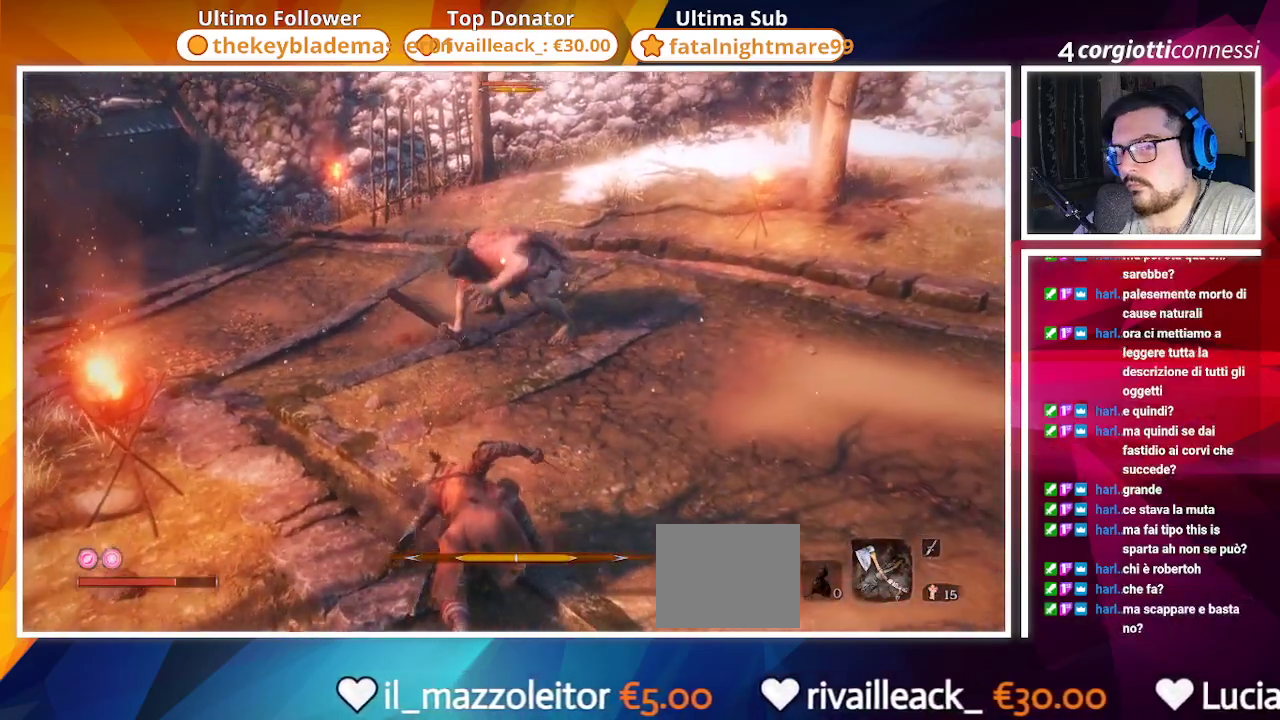
{"buttons": [], "left_stick": "up-right", "right_stick": "center", "events": [[67, "left_stick", "up-right"]]}
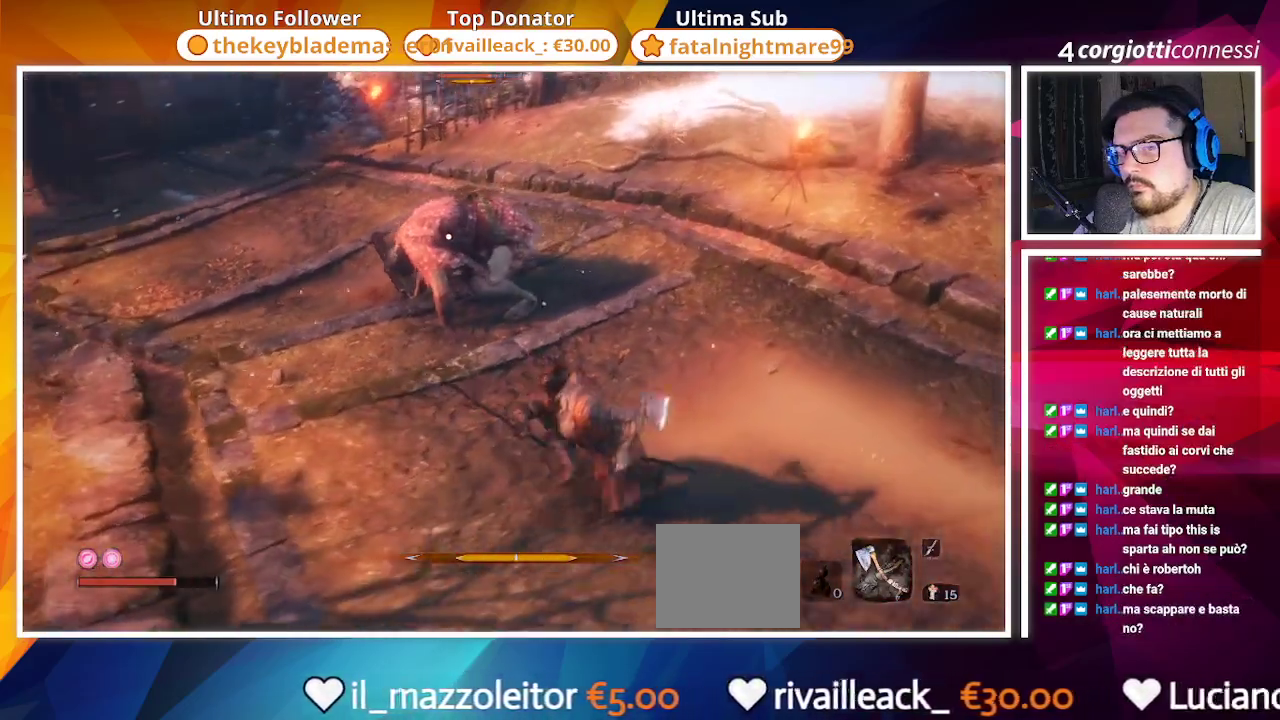
{"buttons": [], "left_stick": "up", "right_stick": "center", "events": [[50, "left_stick", "up"], [200, "R2", "down"], [350, "R2", "up"]]}
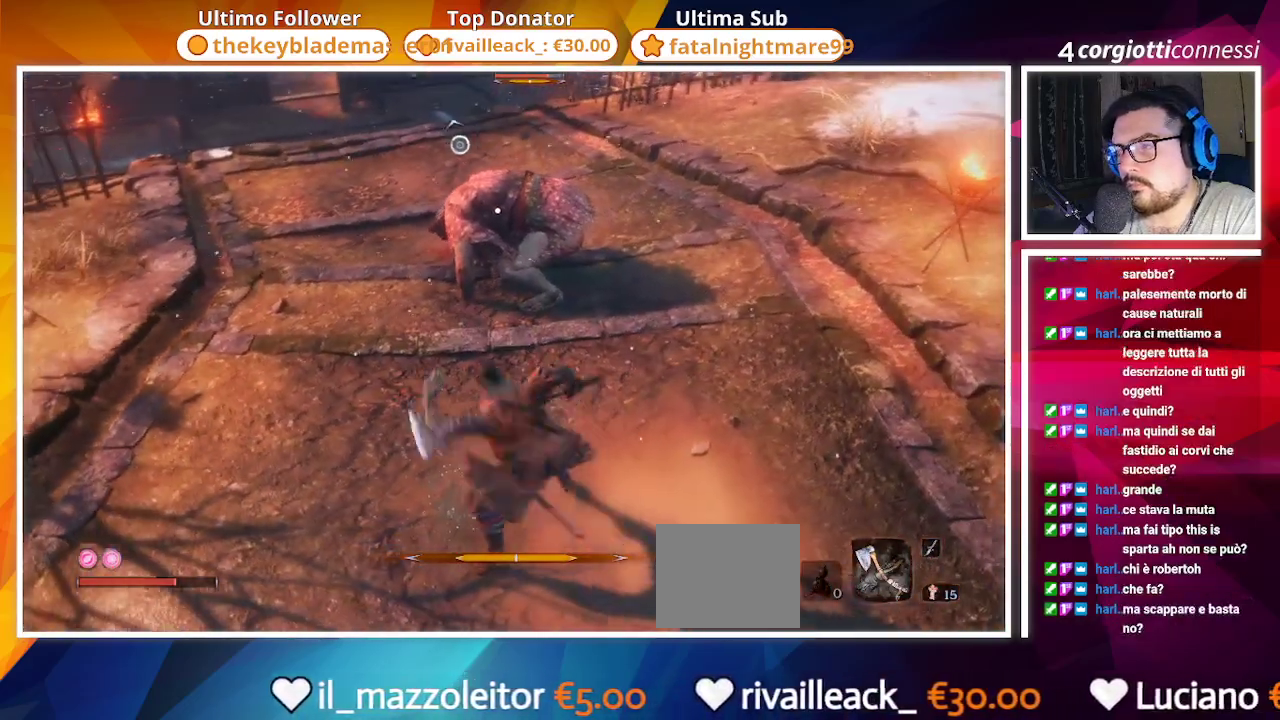
{"buttons": [], "left_stick": "up", "right_stick": "center", "events": []}
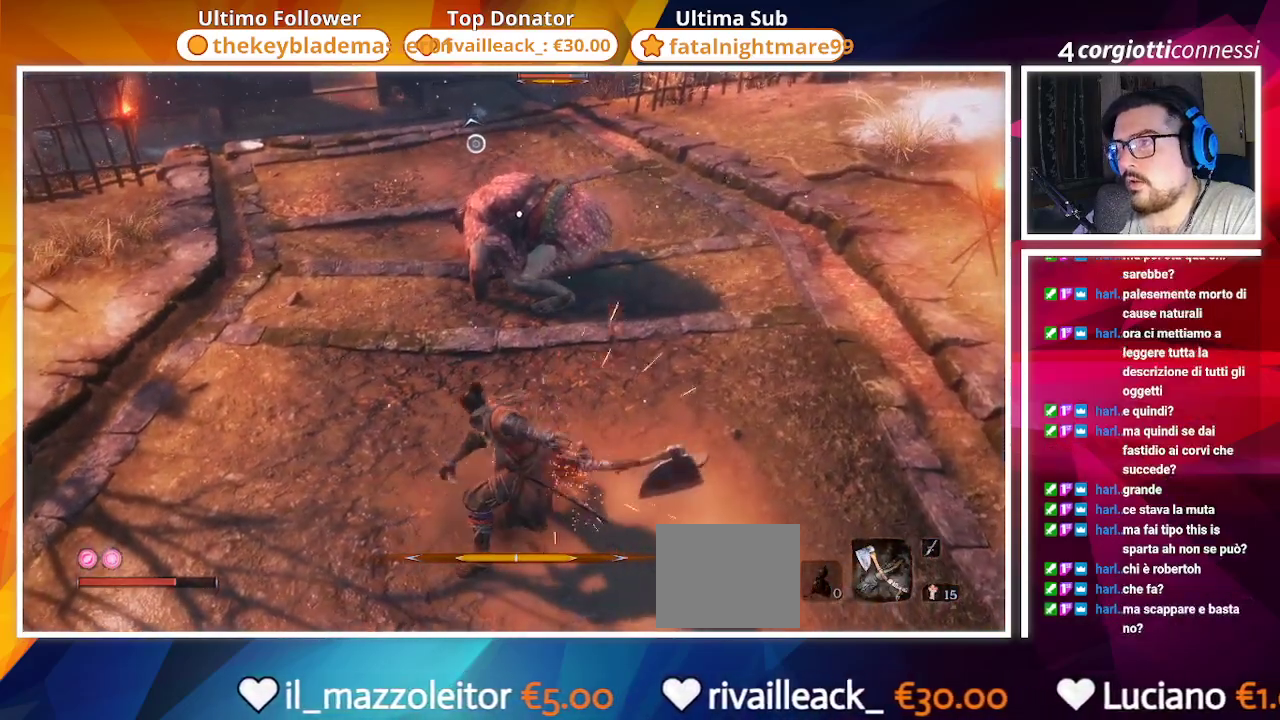
{"buttons": [], "left_stick": "up", "right_stick": "center", "events": []}
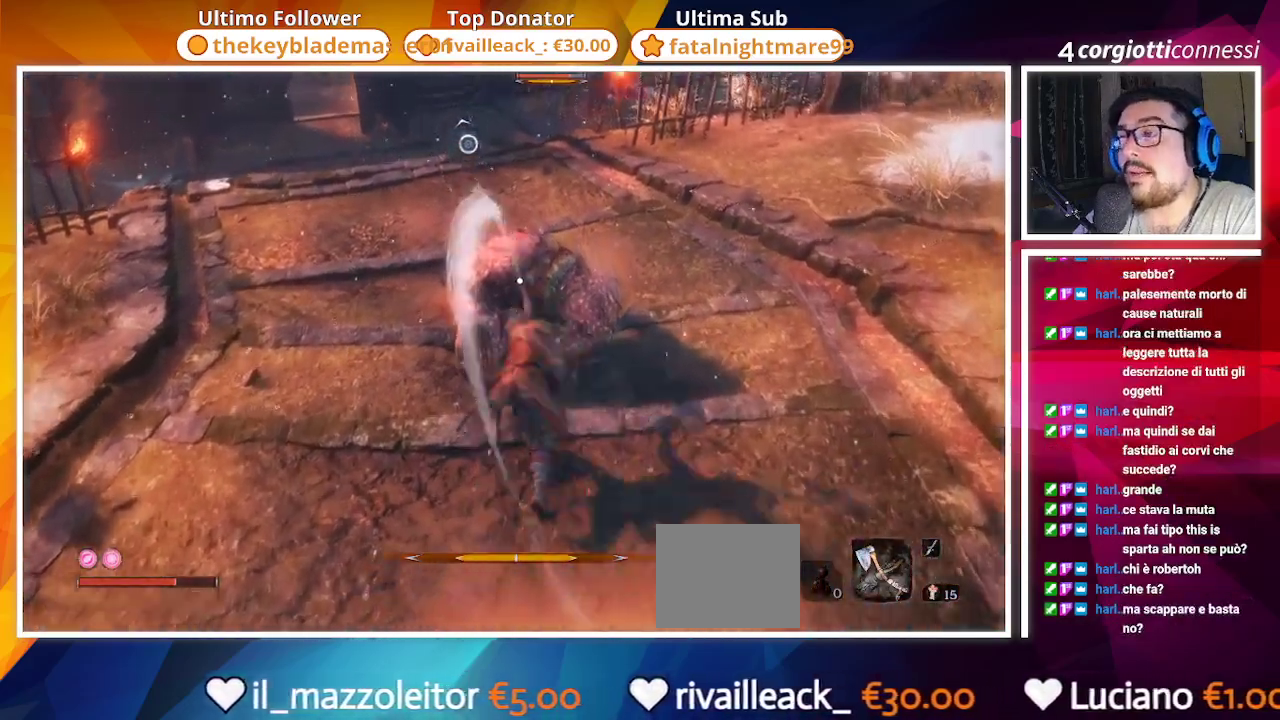
{"buttons": [], "left_stick": "up", "right_stick": "center", "events": [[17, "R1", "down"], [83, "R1", "up"], [167, "R1", "down"], [283, "R1", "up"], [383, "R1", "down"], [450, "R1", "up"]]}
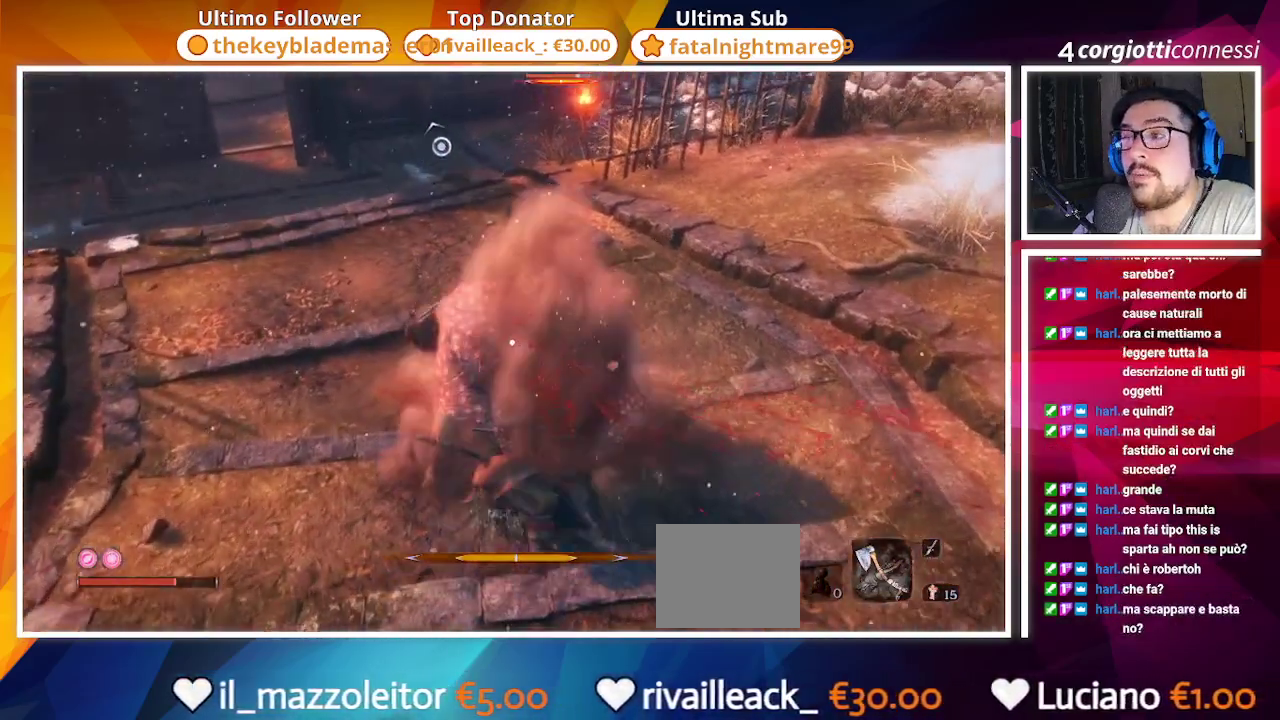
{"buttons": [], "left_stick": "up", "right_stick": "center"}
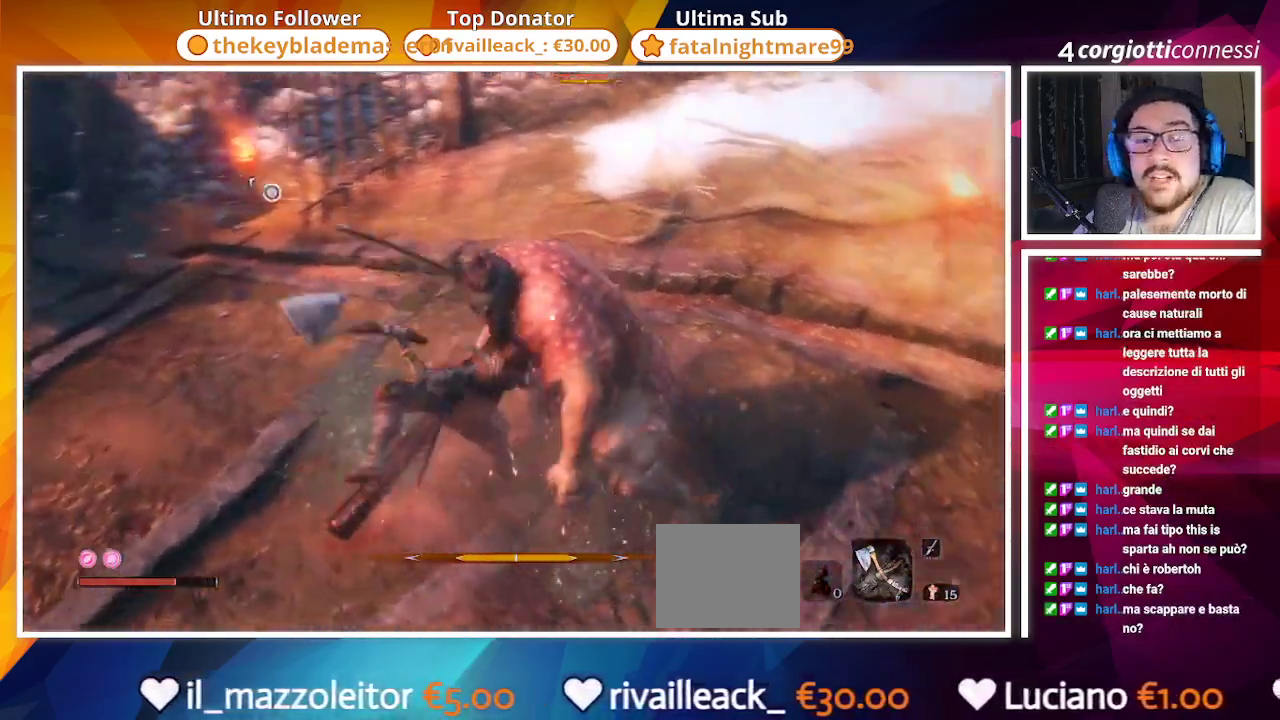
{"buttons": [], "left_stick": "up", "right_stick": "center", "events": [[50, "R1", "down"], [117, "R1", "up"], [233, "R1", "down"], [300, "R1", "up"], [417, "R1", "down"], [483, "R1", "up"]]}
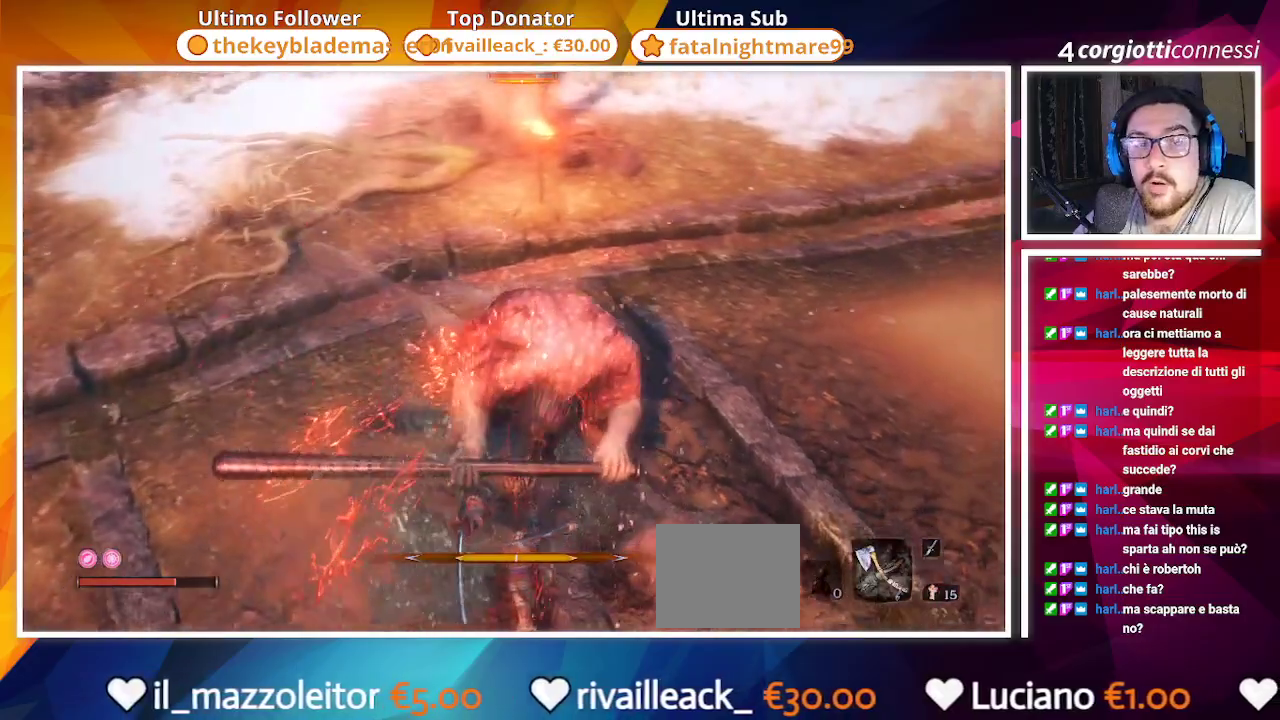
{"buttons": ["R1"], "left_stick": "up", "right_stick": "center"}
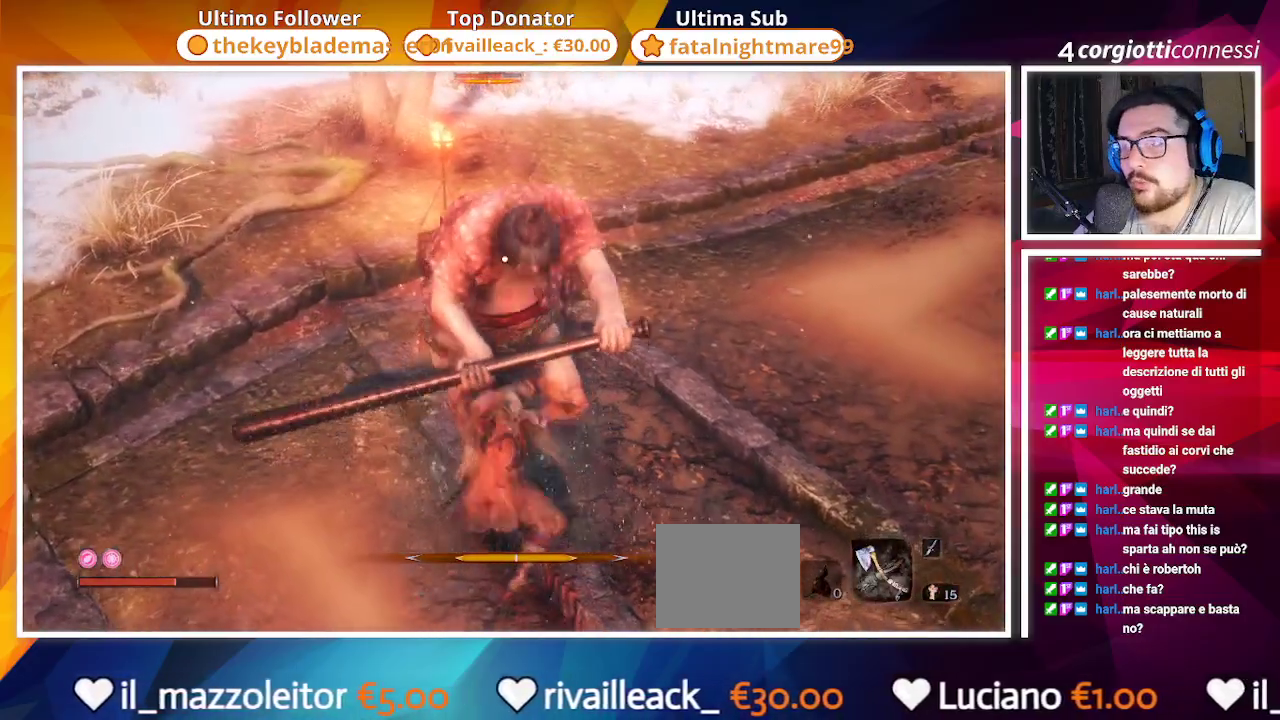
{"buttons": [], "left_stick": "up", "right_stick": "center", "events": [[17, "R1", "up"], [100, "R1", "down"], [217, "R1", "up"], [283, "R1", "down"], [383, "R1", "up"]]}
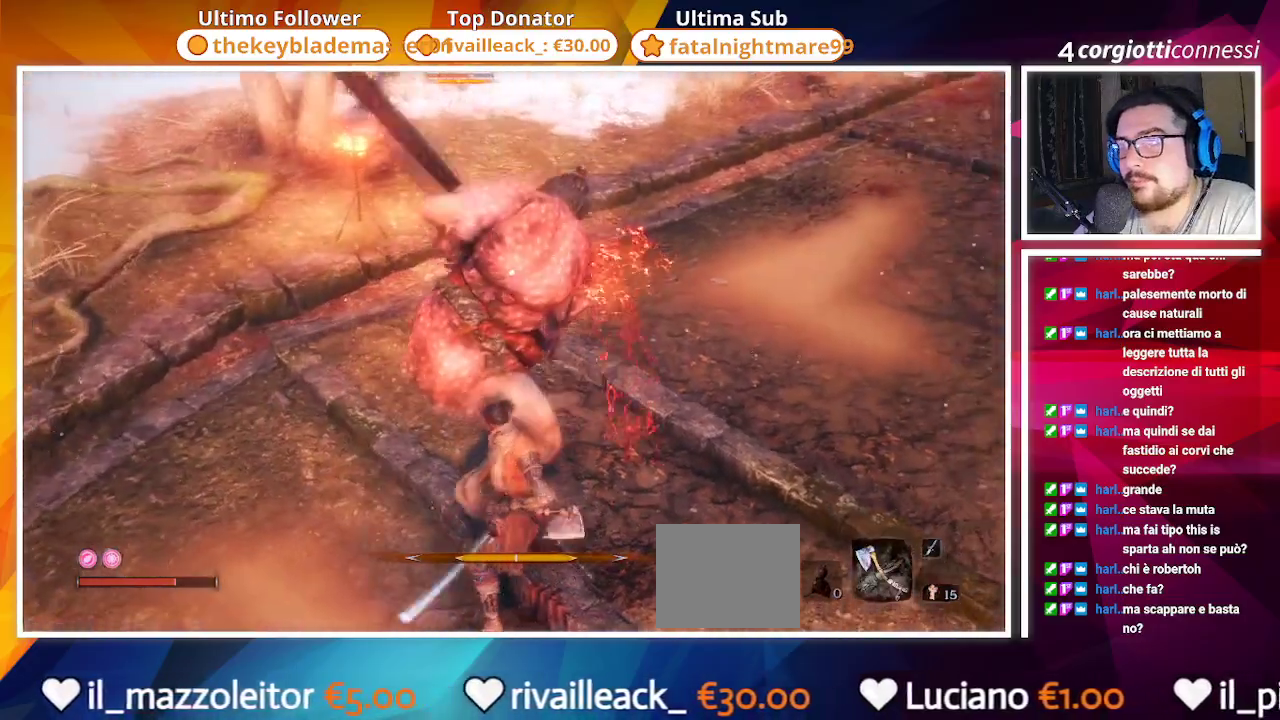
{"buttons": [], "left_stick": "up", "right_stick": "center", "events": [[167, "L1", "down"], [283, "L1", "up"]]}
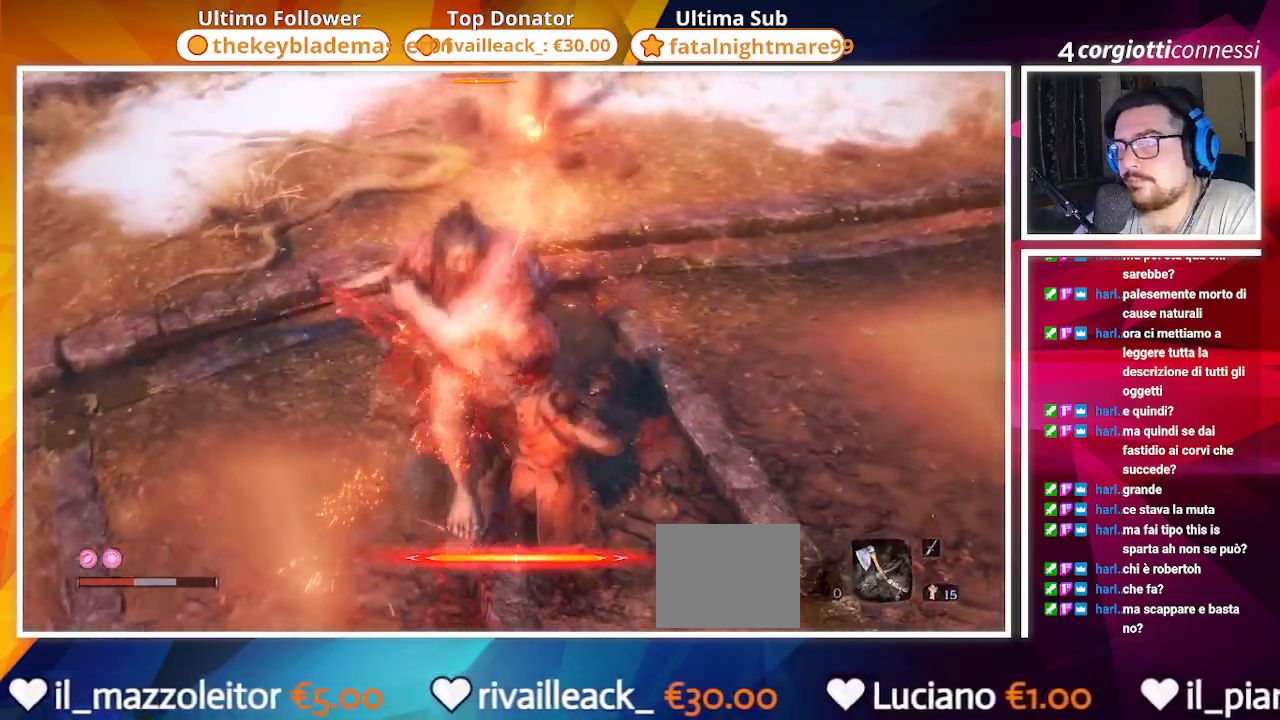
{"buttons": [], "left_stick": "up", "right_stick": "center", "events": []}
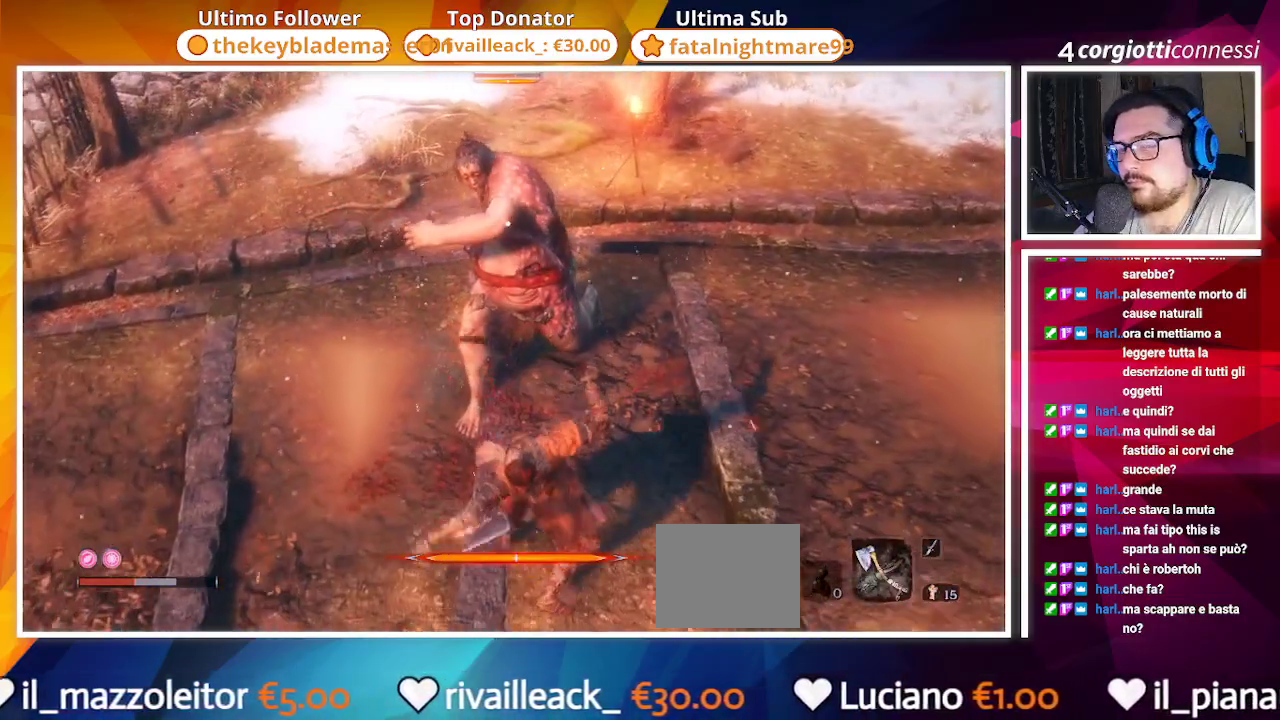
{"buttons": [], "left_stick": "up", "right_stick": "center", "events": [[50, "CIRCLE", "down"], [167, "CIRCLE", "up"]]}